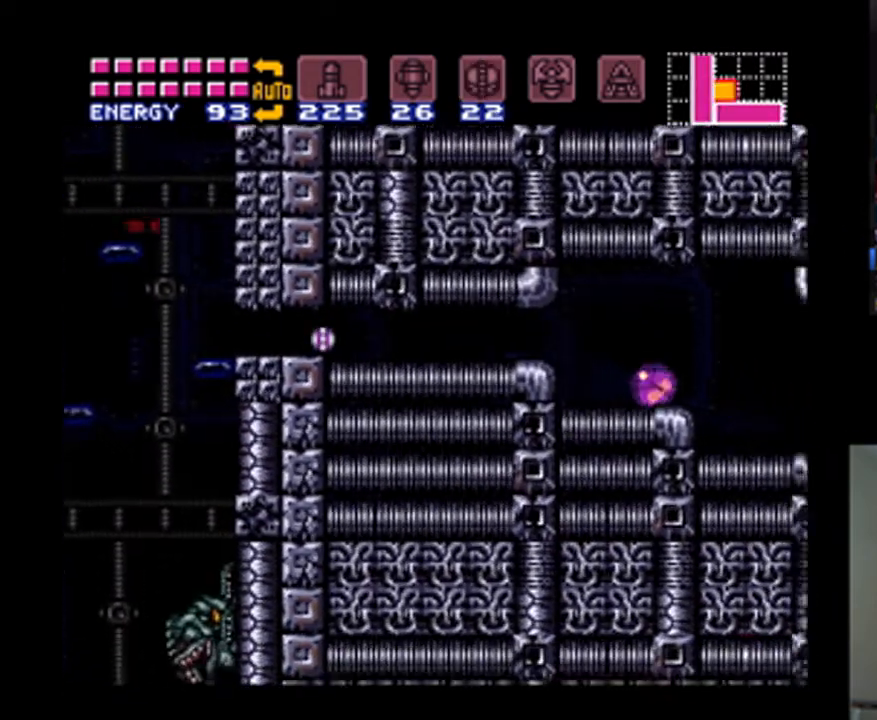
Gameplay with a controller (Nintendo layout); each line is a JSON object with the inputs held at the frame after it. "events" lists button and stick changes between this image and that frame as [ms after this image, input, new state], when the widget could be followed in between. Not read: L3 R3.
{"buttons": ["A", "DPAD_RIGHT"], "events": []}
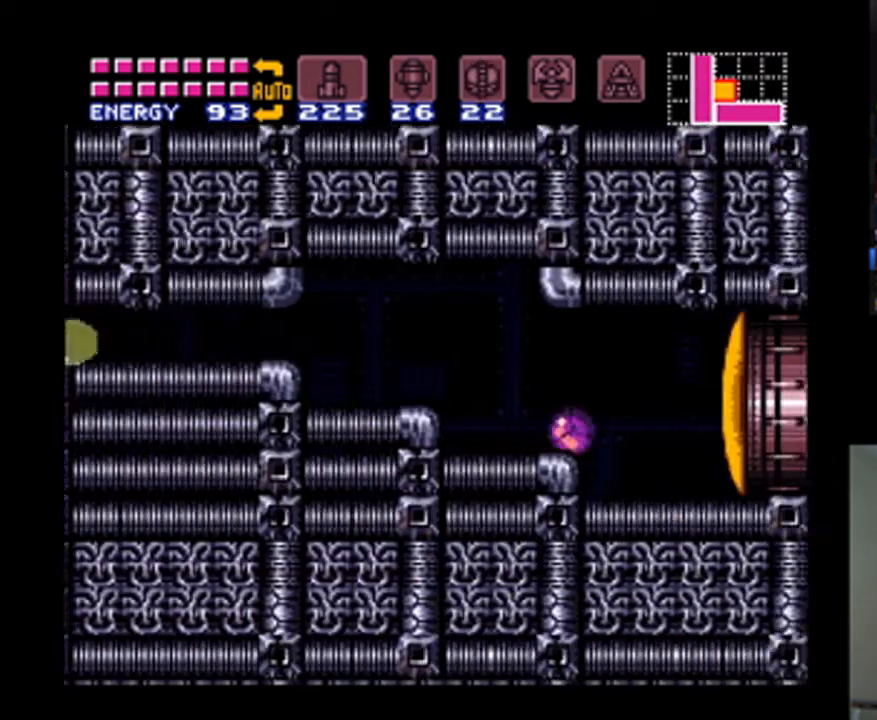
{"buttons": ["A"], "events": [[267, "DPAD_RIGHT", "up"], [267, "DPAD_UP", "down"], [433, "DPAD_UP", "up"]]}
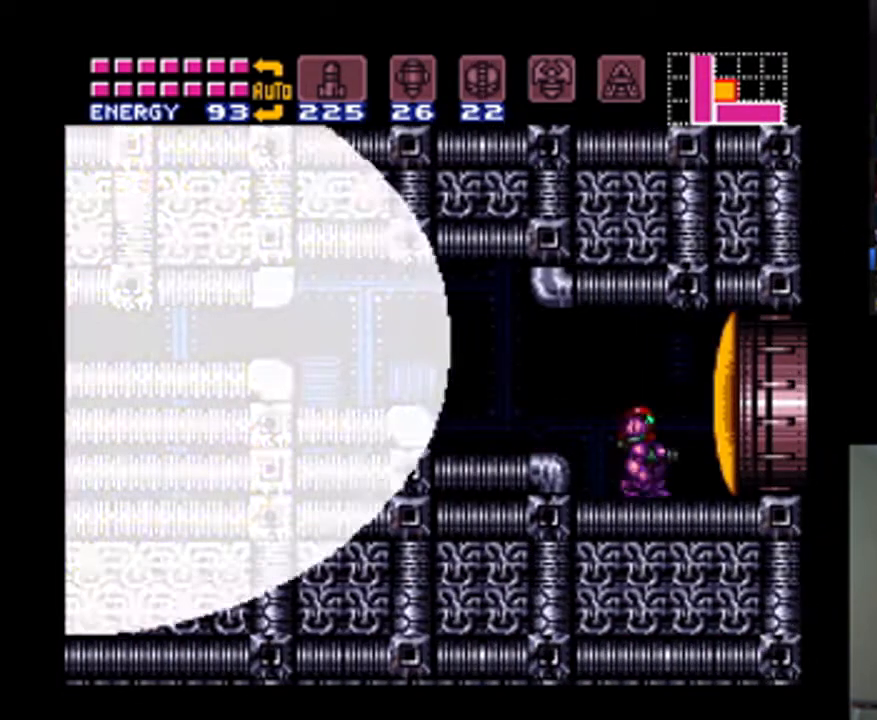
{"buttons": [], "events": [[67, "DPAD_UP", "down"], [167, "DPAD_LEFT", "down"], [200, "DPAD_LEFT", "up"], [200, "DPAD_UP", "up"], [300, "DPAD_LEFT", "down"], [433, "DPAD_LEFT", "up"], [467, "A", "up"]]}
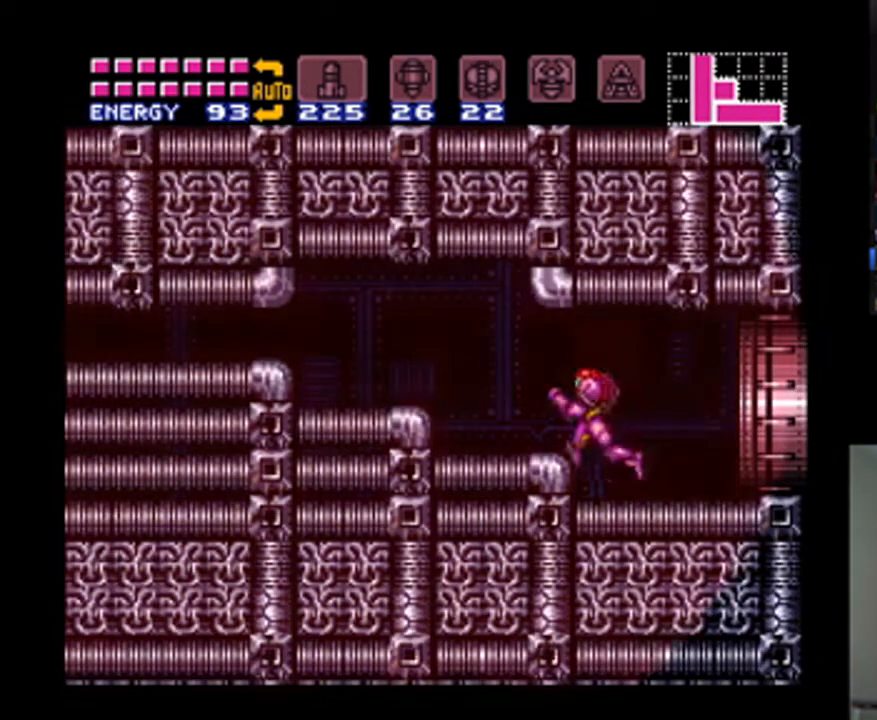
{"buttons": ["A", "Y", "DPAD_RIGHT"], "events": [[100, "A", "down"], [100, "DPAD_RIGHT", "down"], [200, "DPAD_RIGHT", "up"], [200, "Y", "down"], [367, "DPAD_RIGHT", "down"]]}
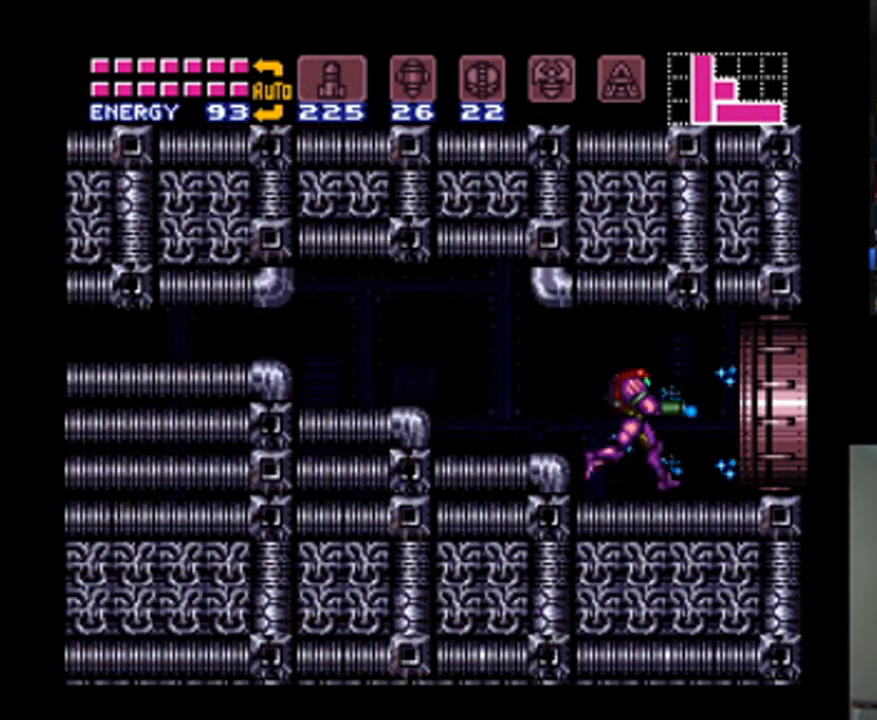
{"buttons": ["A", "Y", "DPAD_RIGHT"], "events": []}
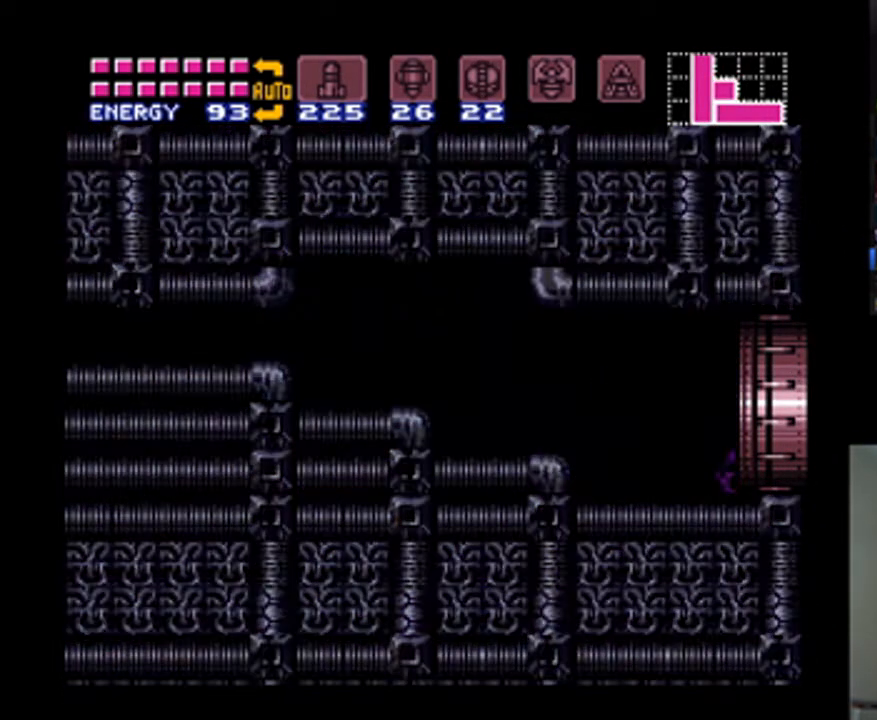
{"buttons": ["A", "Y", "DPAD_RIGHT"], "events": []}
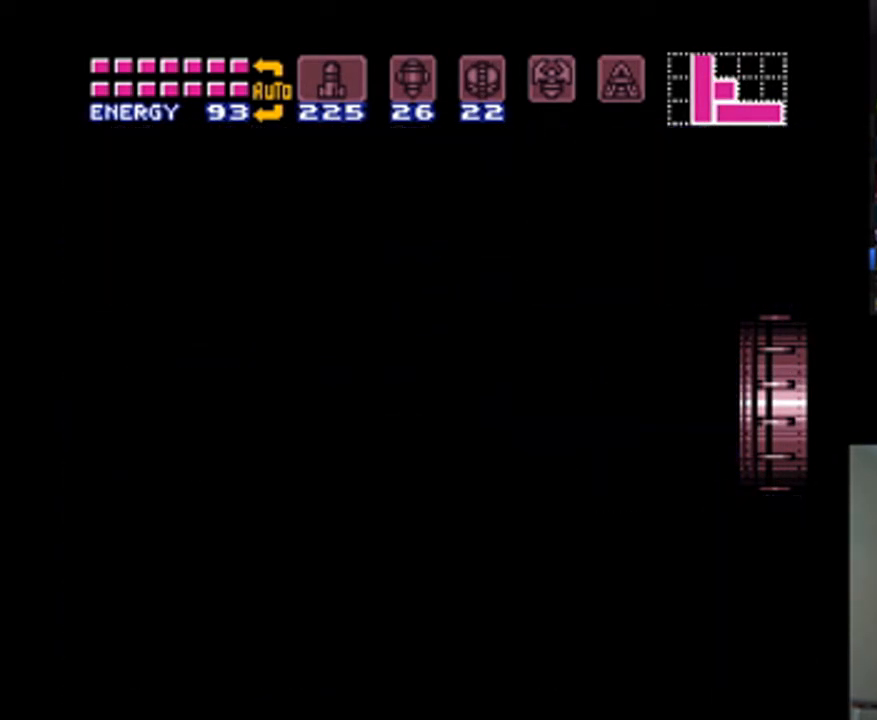
{"buttons": ["A", "Y", "DPAD_RIGHT"], "events": []}
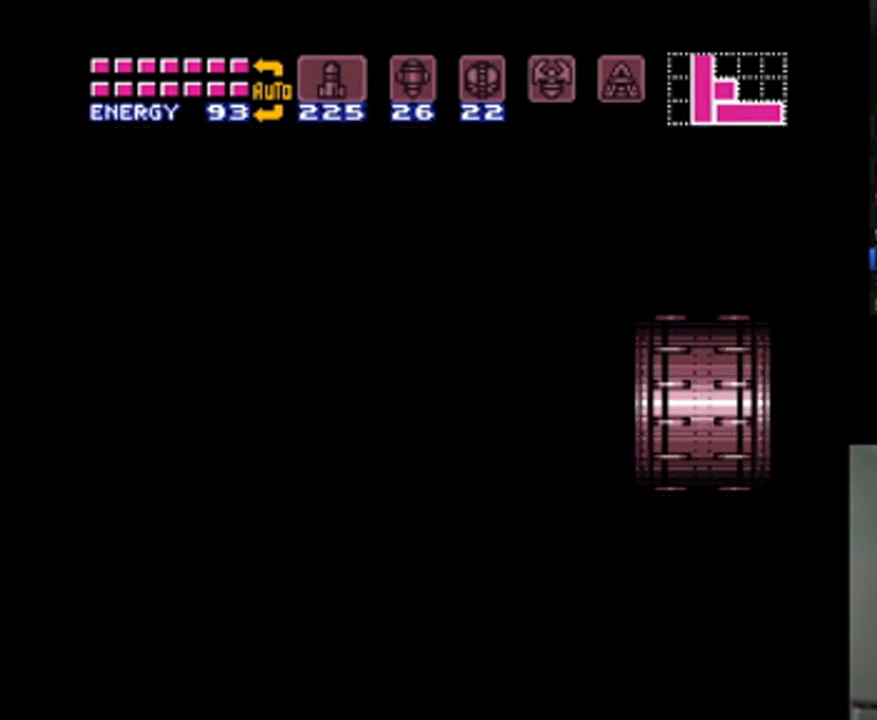
{"buttons": ["A", "Y", "DPAD_RIGHT"], "events": []}
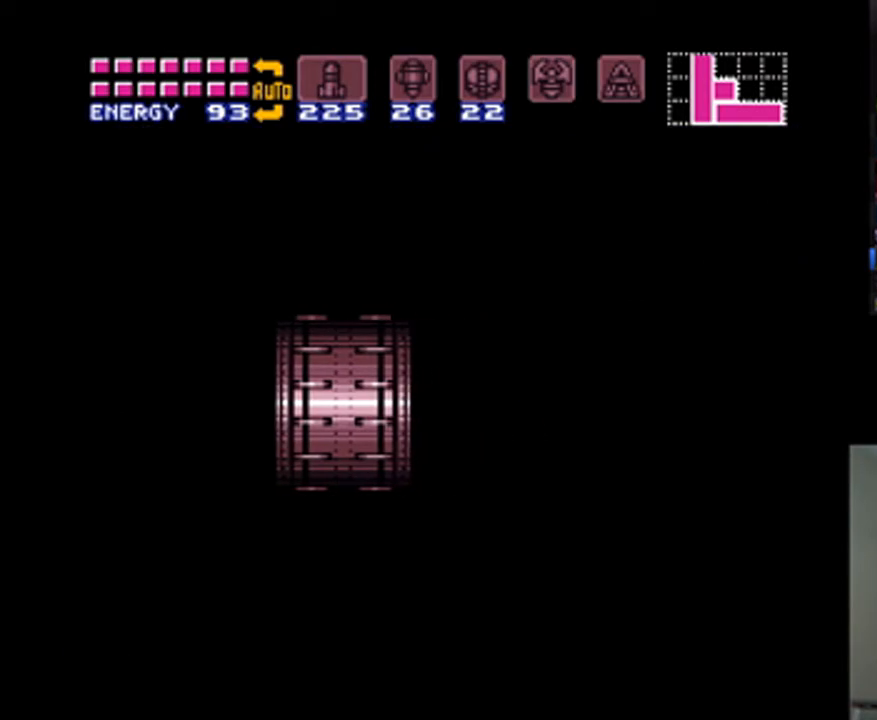
{"buttons": ["A", "Y", "DPAD_RIGHT"], "events": []}
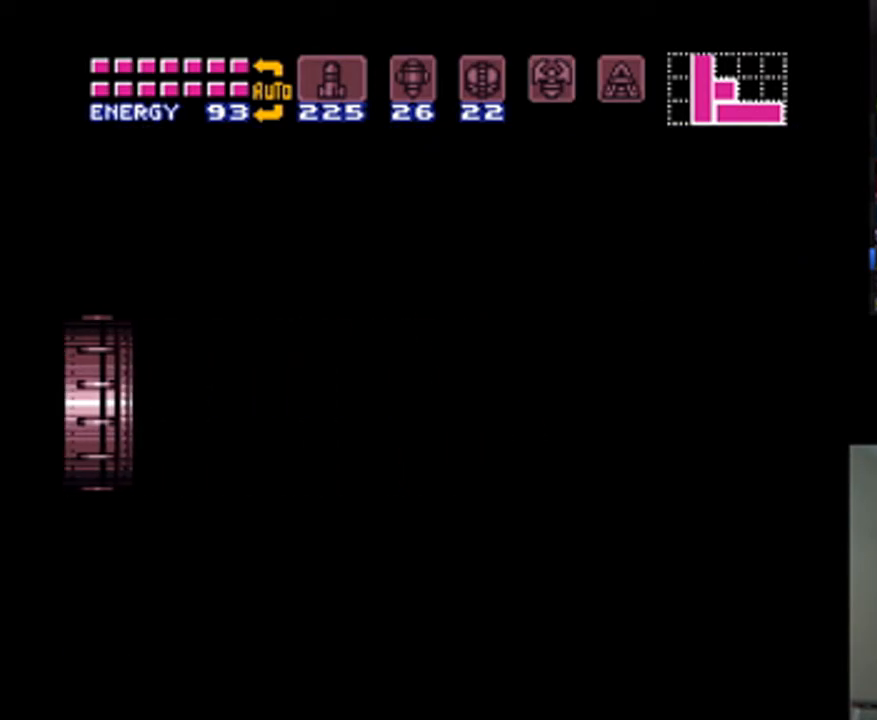
{"buttons": ["A", "Y", "DPAD_RIGHT"], "events": []}
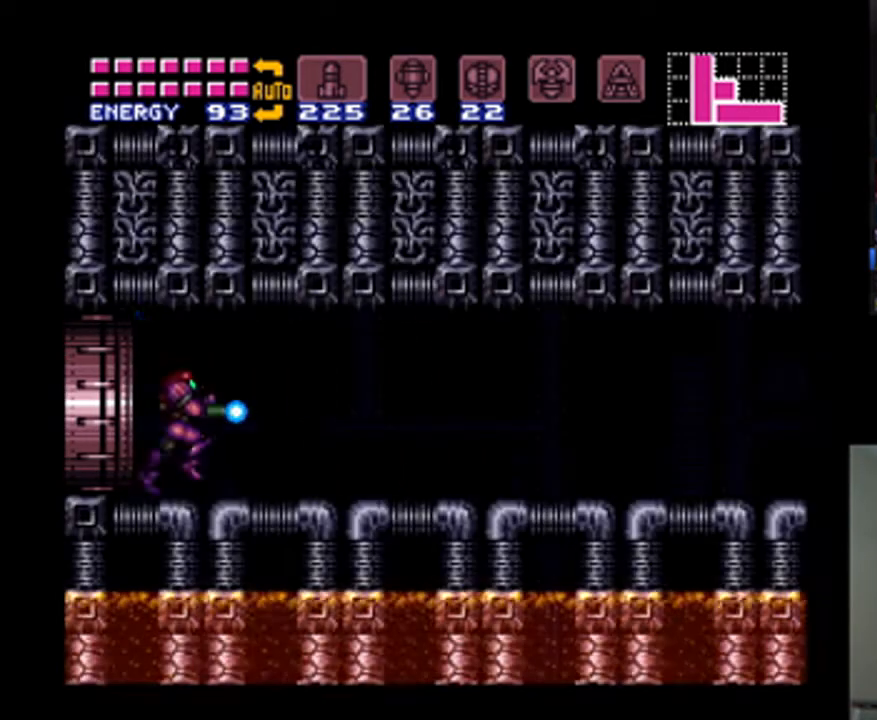
{"buttons": ["A", "Y", "DPAD_RIGHT"], "events": []}